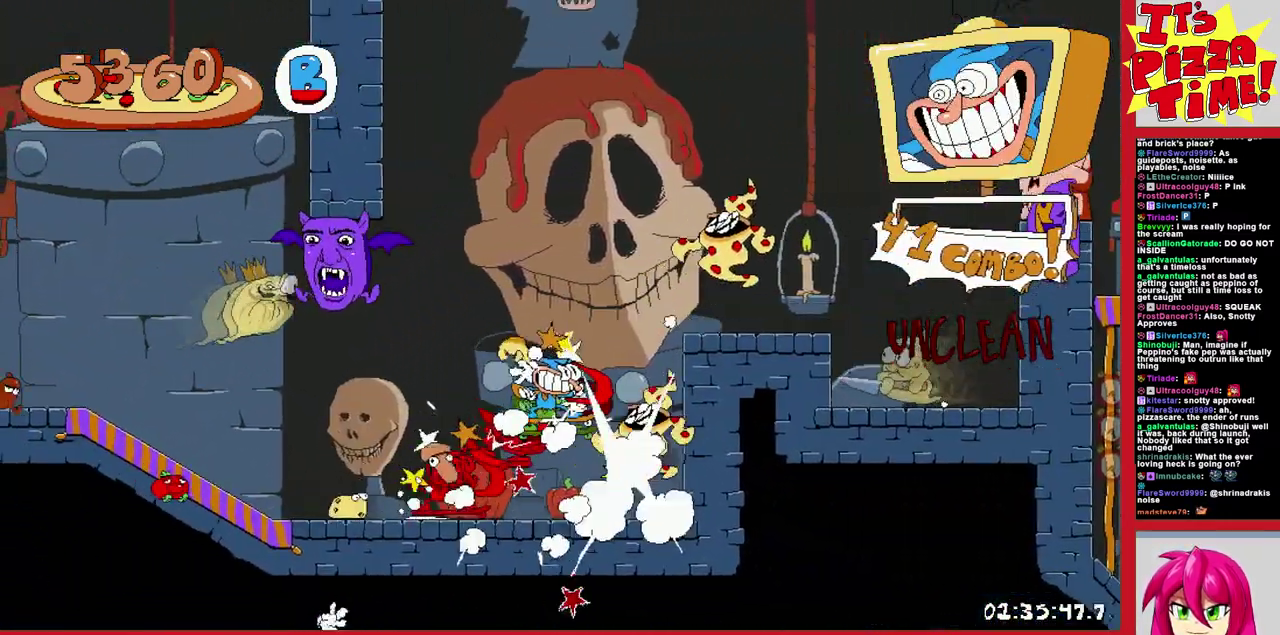
Gameplay with a controller (Nintendo layout); each line is a JSON object with the inputs held at the frame after it. "events" lists button and stick changes between this image and that frame as [ms after this image, input, new state], when the widget could be followed in between. Not read: L3 R2 R3.
{"buttons": ["R1", "DPAD_RIGHT"], "events": [[33, "B", "down"], [117, "Y", "down"], [217, "B", "up"], [217, "DPAD_UP", "up"], [217, "Y", "up"]]}
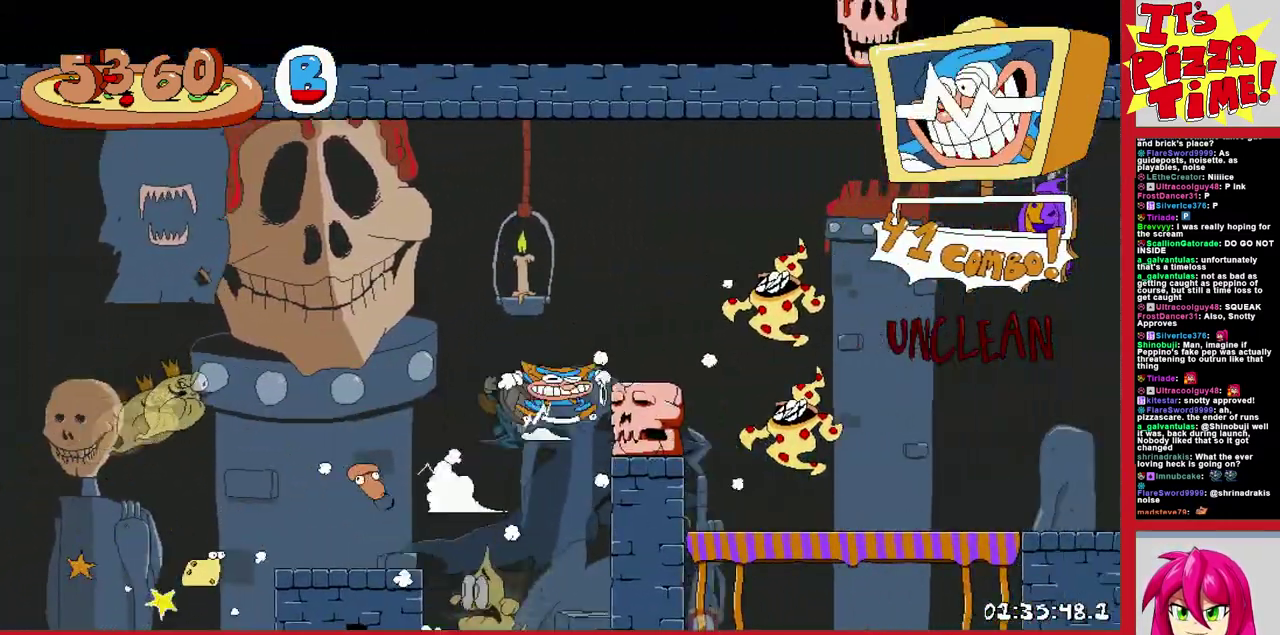
{"buttons": ["R1", "DPAD_RIGHT"], "events": []}
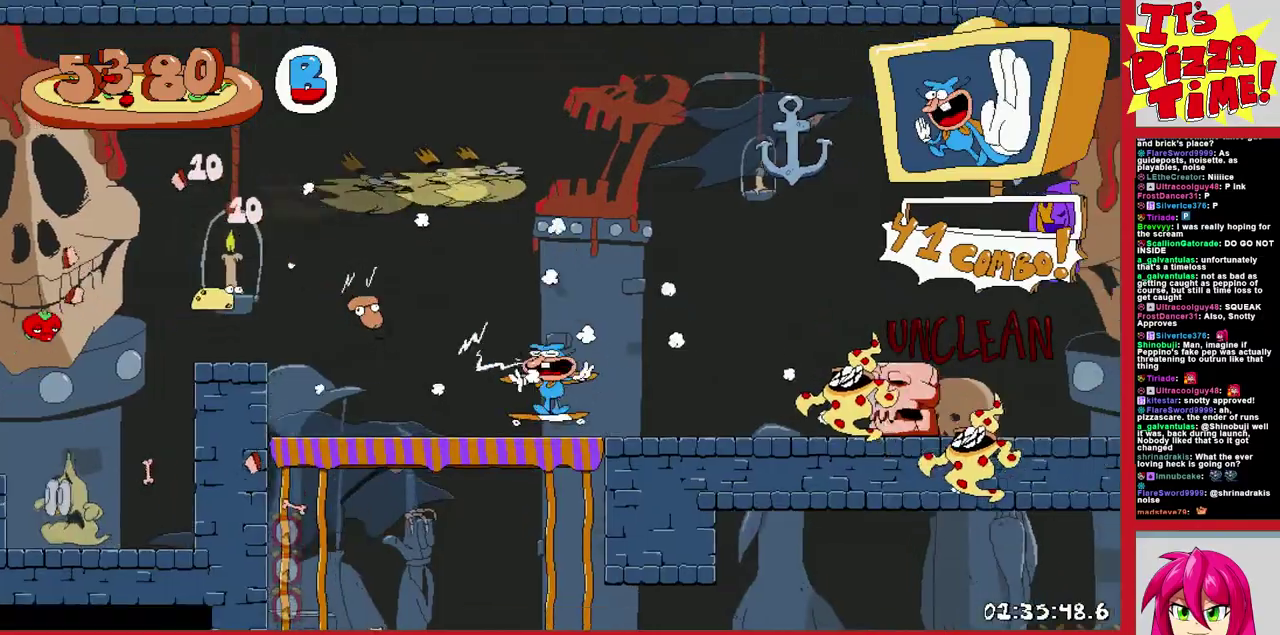
{"buttons": ["R1", "DPAD_RIGHT"], "events": []}
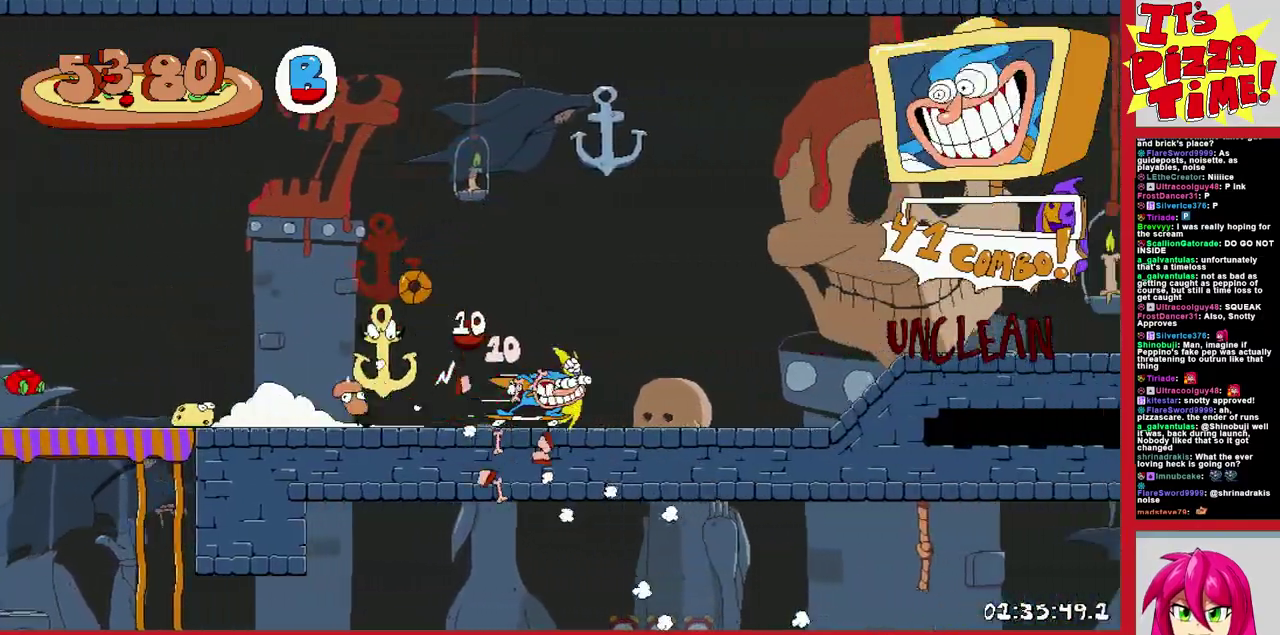
{"buttons": ["R1", "DPAD_RIGHT"], "events": [[250, "B", "down"], [467, "B", "up"]]}
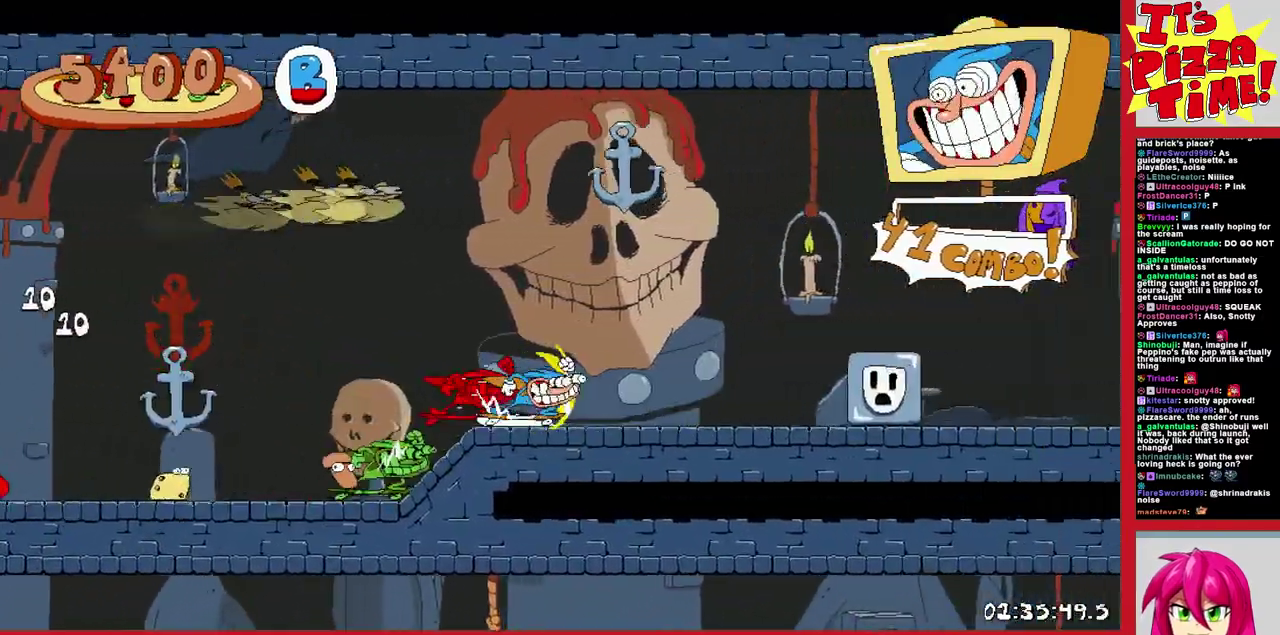
{"buttons": ["B", "R1", "DPAD_RIGHT"], "events": [[467, "B", "down"]]}
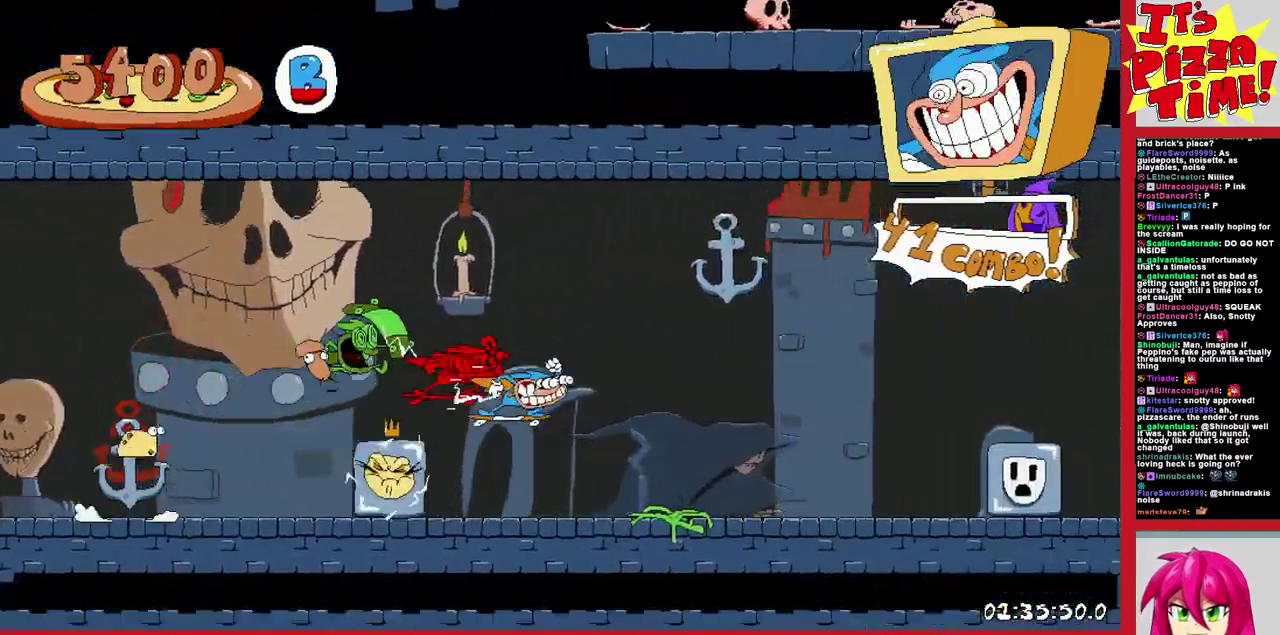
{"buttons": ["R1", "DPAD_RIGHT"], "events": [[133, "B", "up"]]}
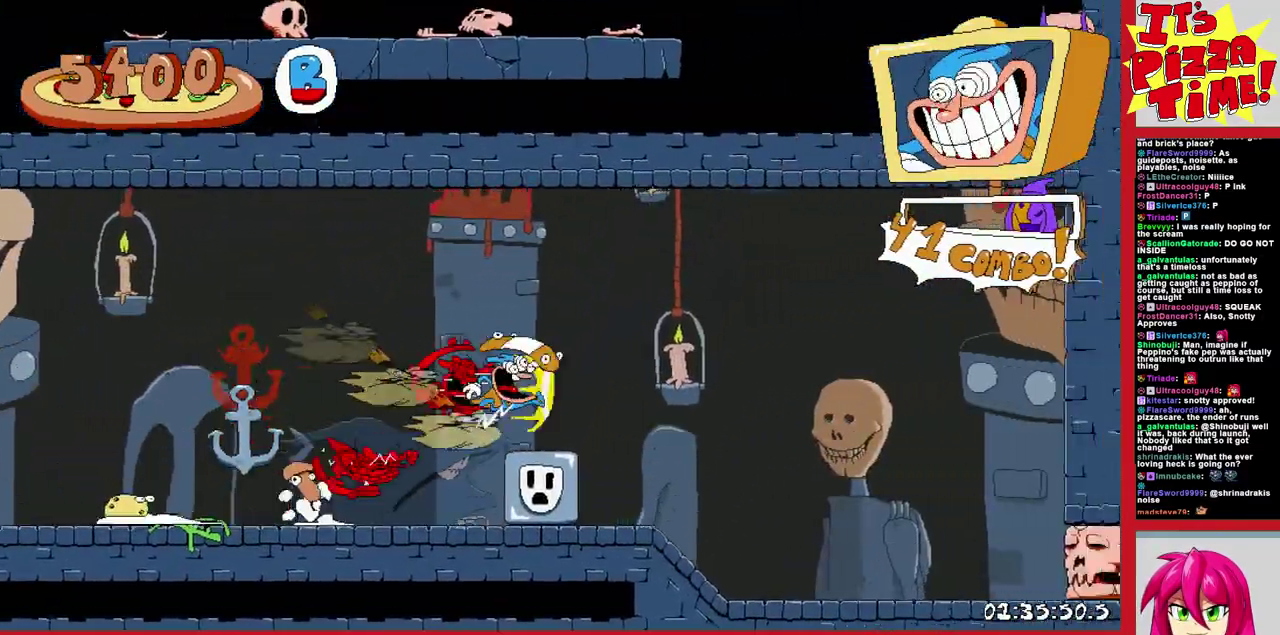
{"buttons": ["R1", "DPAD_RIGHT"], "events": []}
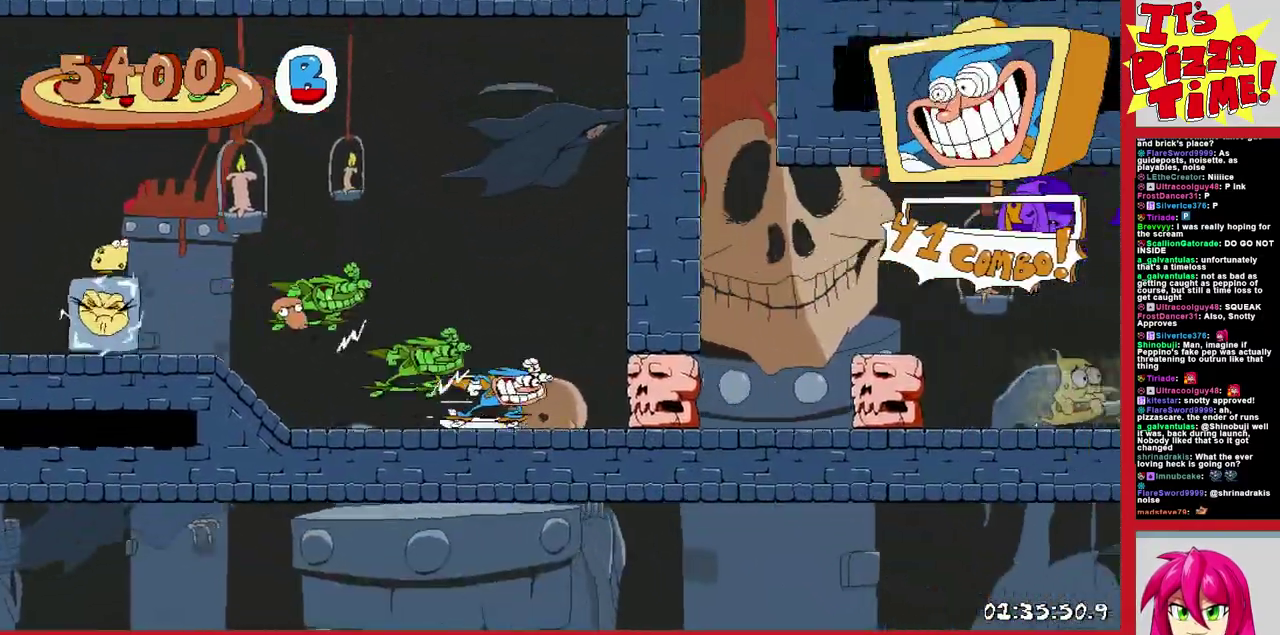
{"buttons": ["B", "R1", "DPAD_RIGHT"], "events": [[83, "B", "down"]]}
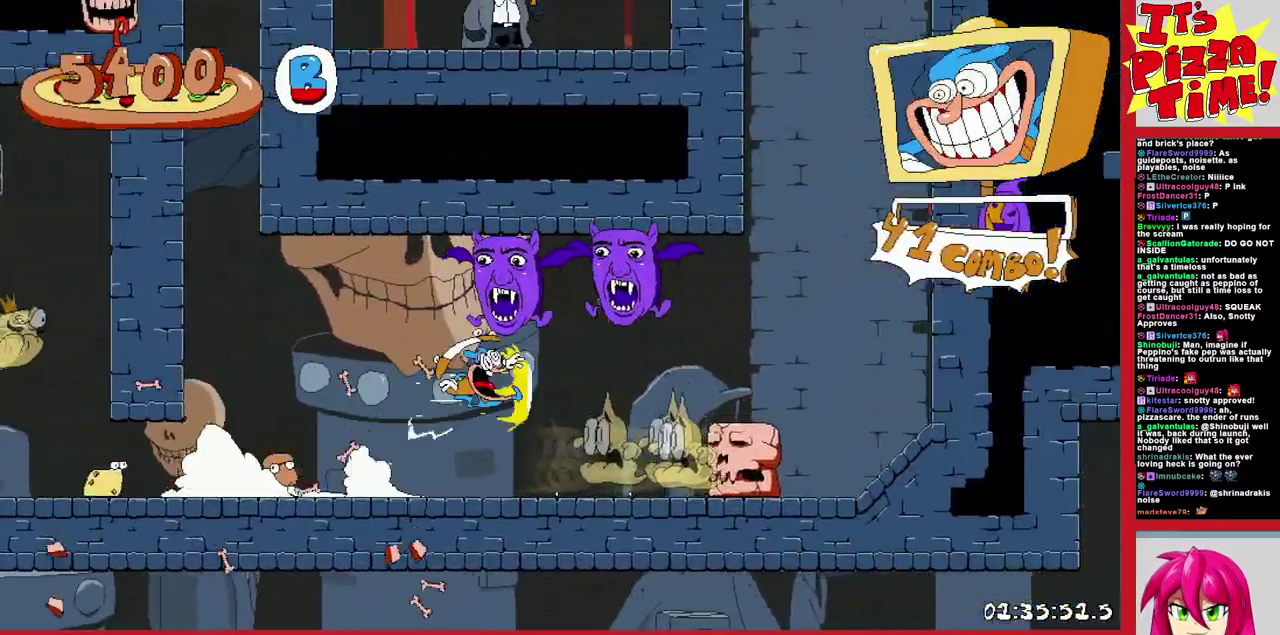
{"buttons": ["R1", "DPAD_LEFT"], "events": [[250, "DPAD_RIGHT", "up"], [367, "DPAD_LEFT", "down"], [467, "B", "up"]]}
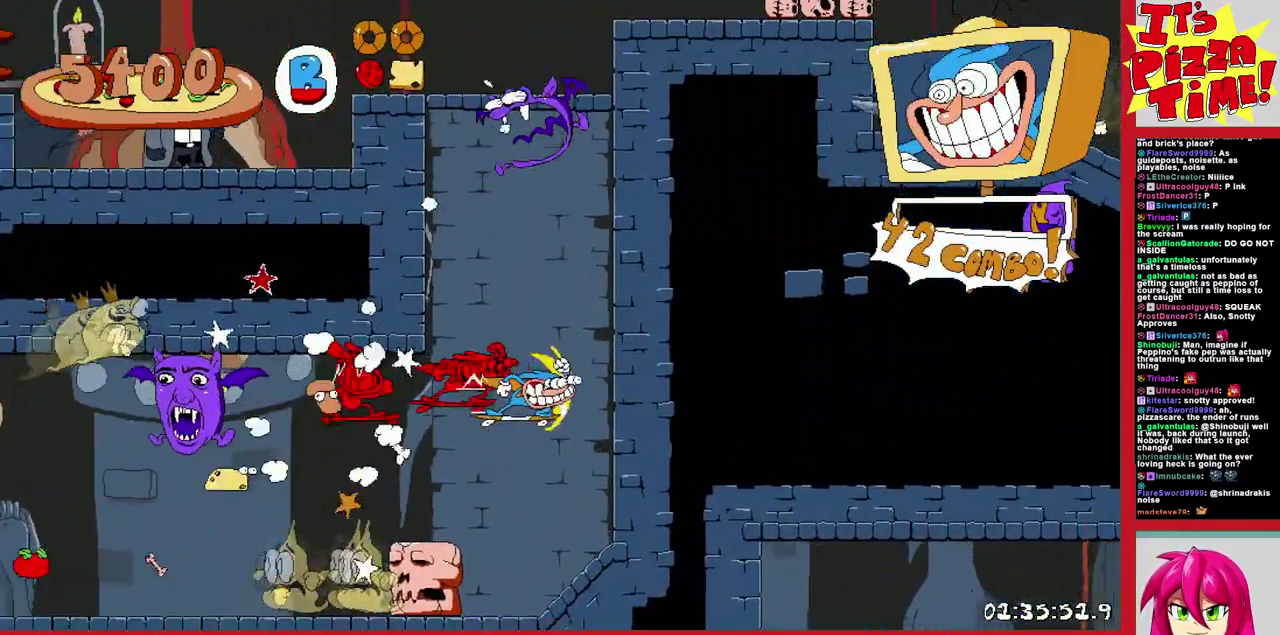
{"buttons": ["R1", "DPAD_LEFT"], "events": []}
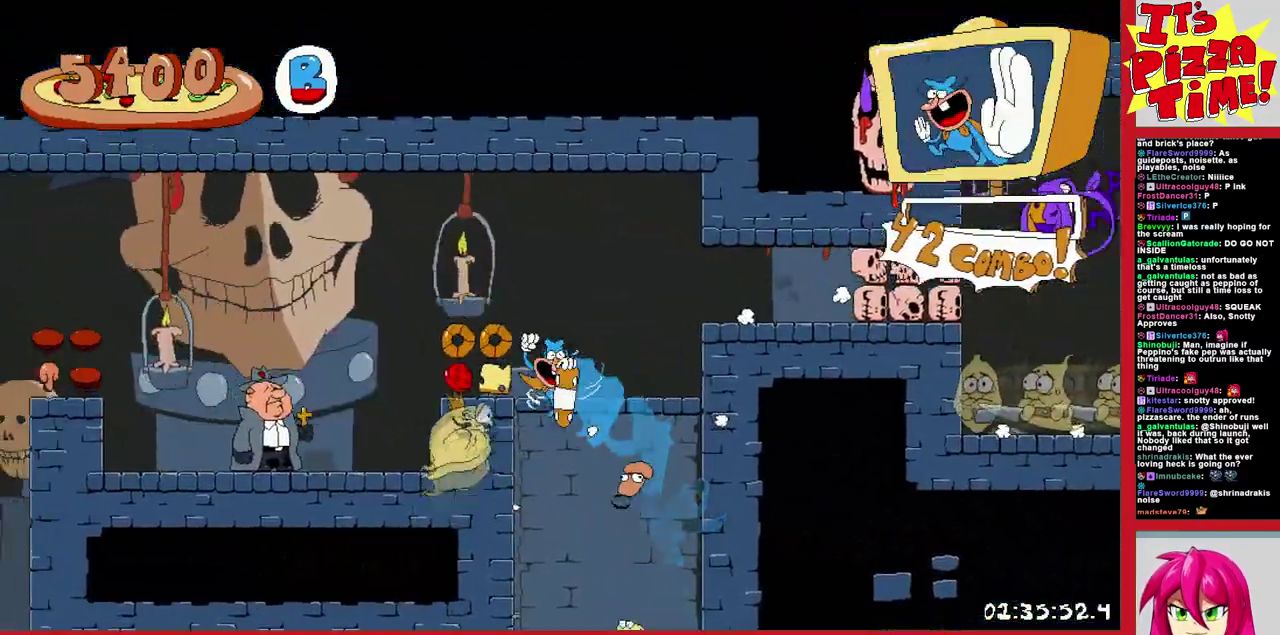
{"buttons": ["R1", "DPAD_LEFT"], "events": [[133, "Y", "down"], [217, "Y", "up"]]}
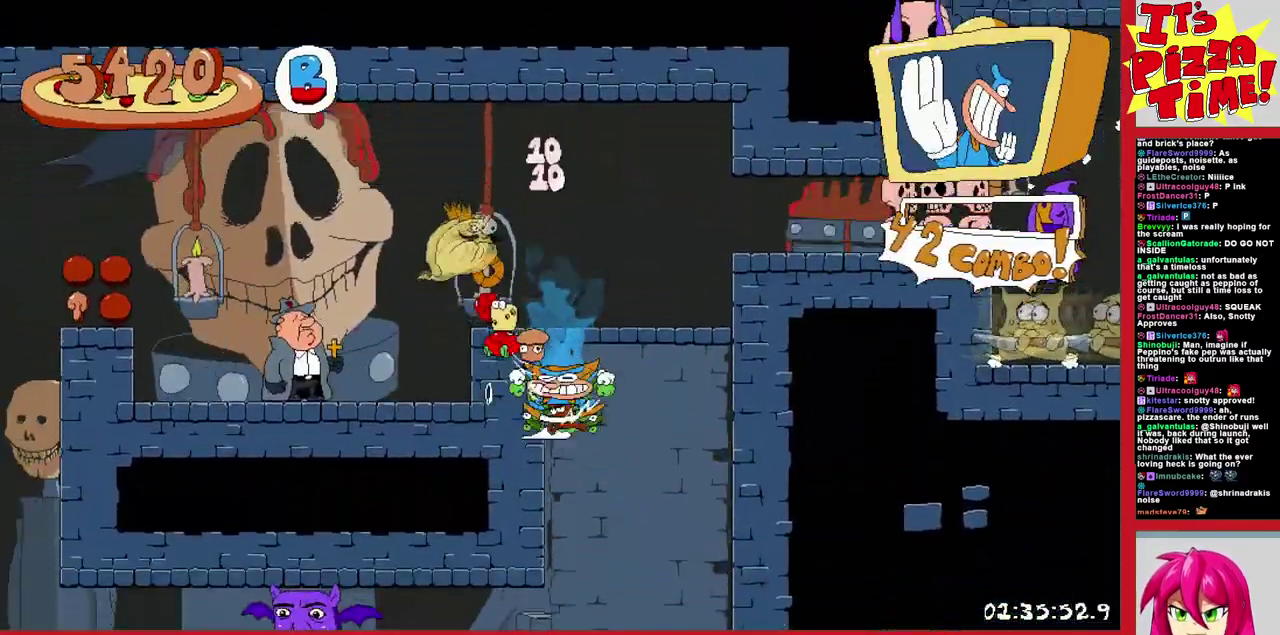
{"buttons": ["R1", "DPAD_RIGHT"], "events": [[150, "DPAD_DOWN", "down"], [167, "DPAD_LEFT", "up"], [350, "DPAD_RIGHT", "down"], [400, "Y", "down"], [467, "DPAD_DOWN", "up"], [500, "Y", "up"]]}
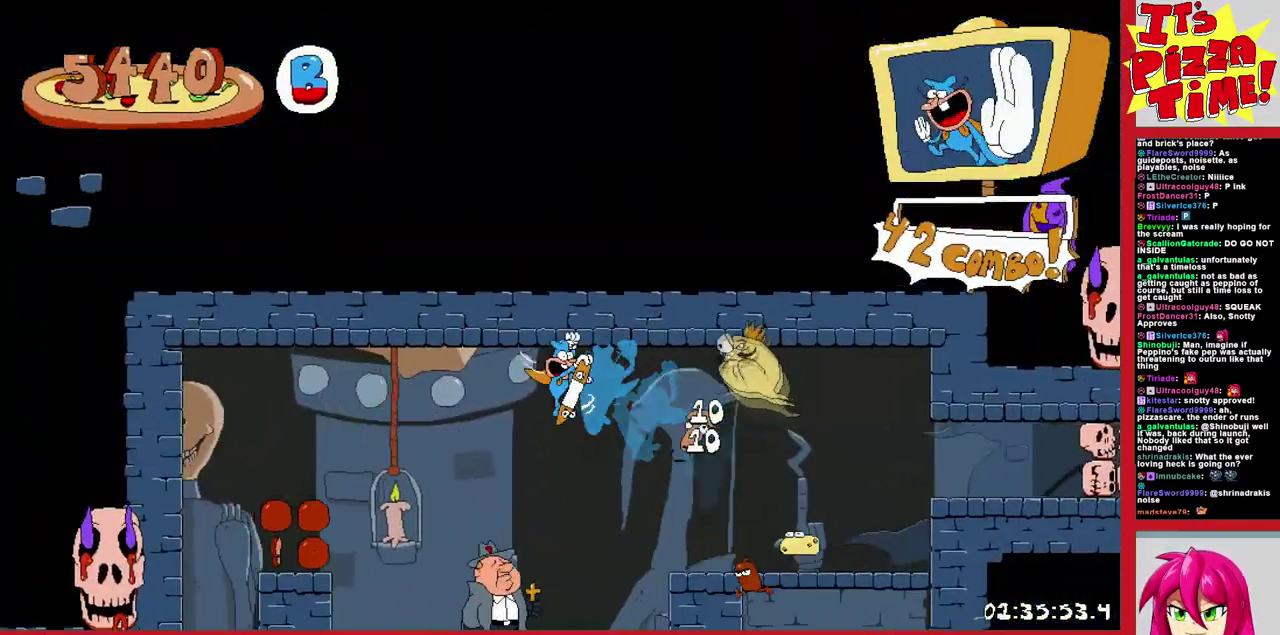
{"buttons": ["B", "R1", "DPAD_RIGHT"], "events": [[17, "B", "down"], [150, "B", "up"], [433, "B", "down"]]}
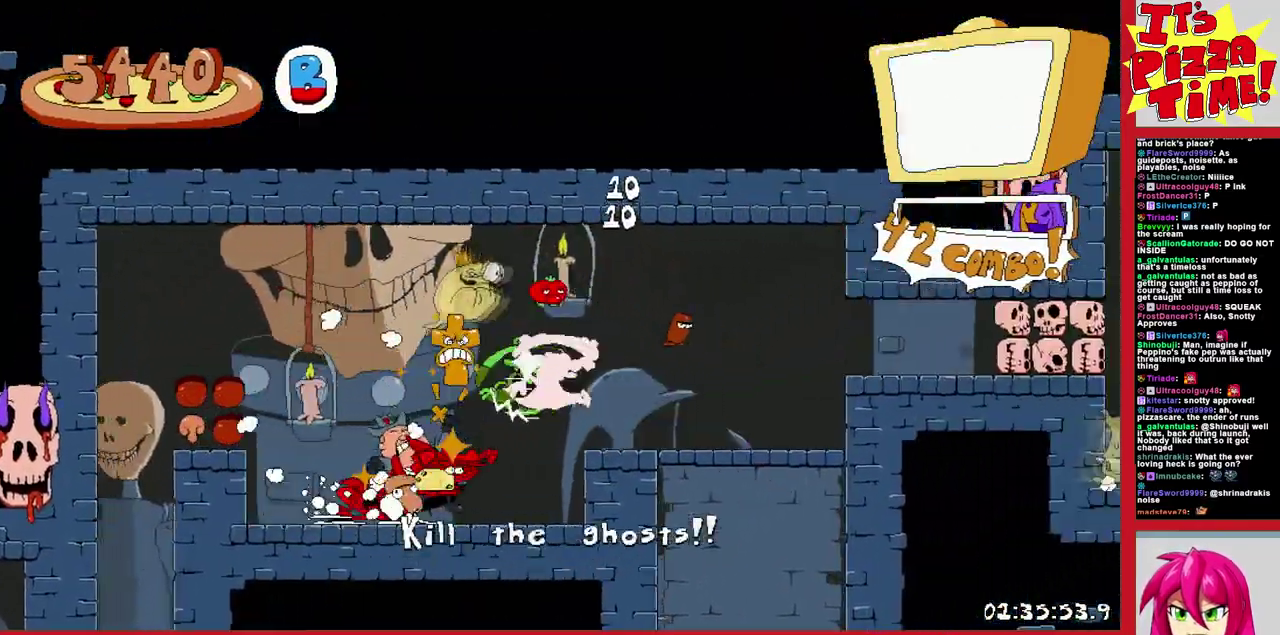
{"buttons": ["R1", "DPAD_DOWN", "DPAD_RIGHT"], "events": [[17, "B", "up"], [350, "DPAD_DOWN", "down"]]}
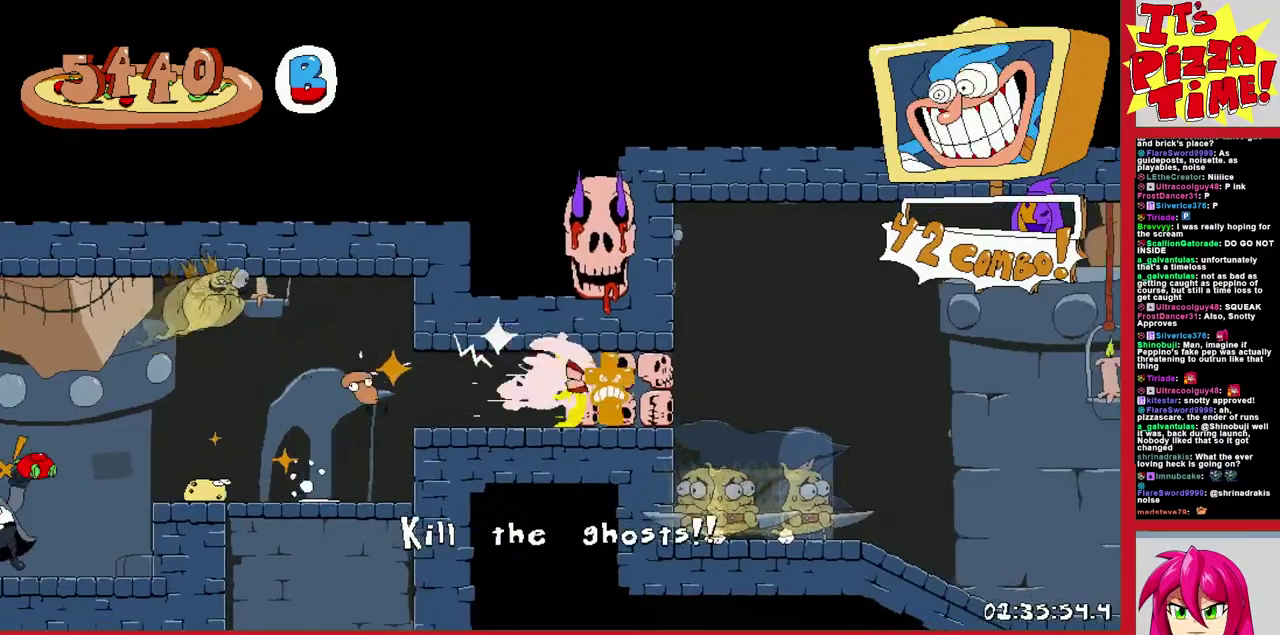
{"buttons": ["R1", "DPAD_DOWN", "DPAD_RIGHT"], "events": [[67, "Y", "down"], [150, "Y", "up"]]}
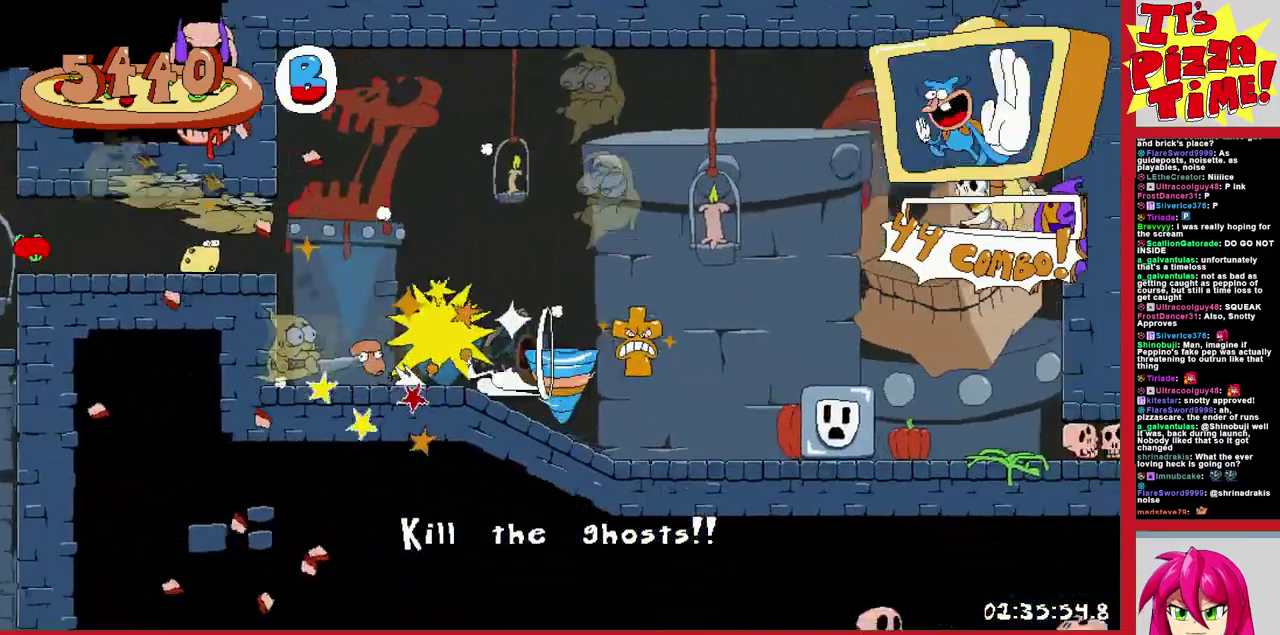
{"buttons": ["B", "R1", "DPAD_RIGHT"], "events": [[50, "Y", "down"], [150, "Y", "up"], [367, "DPAD_DOWN", "up"], [483, "B", "down"]]}
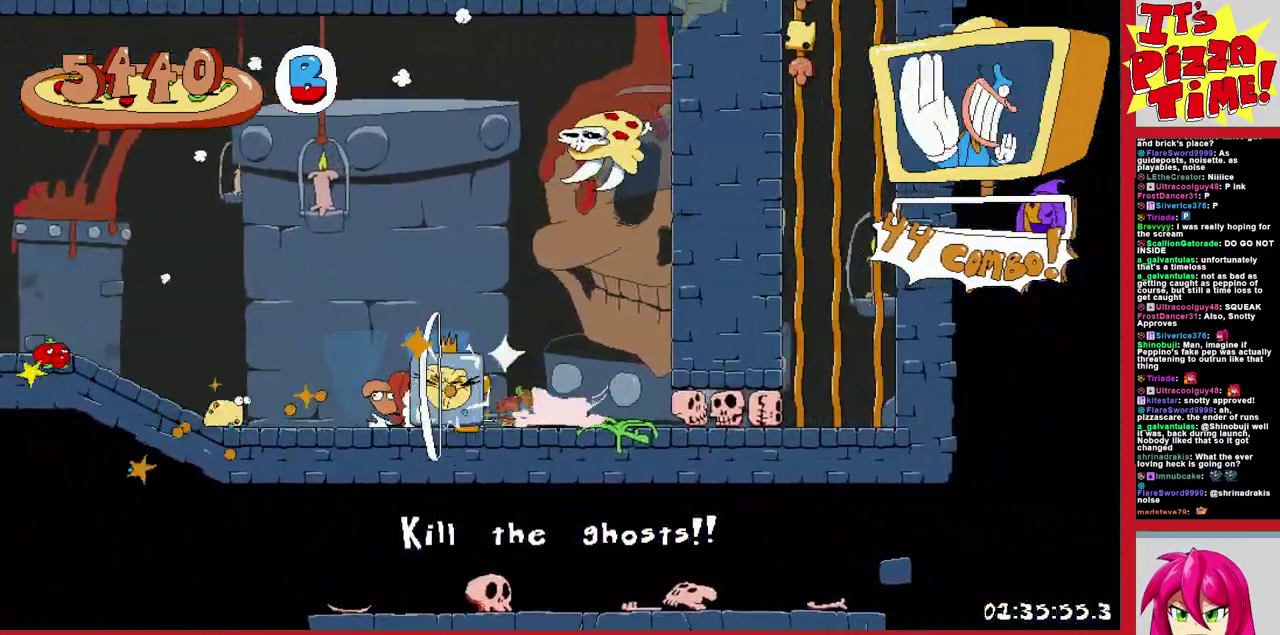
{"buttons": ["R1", "DPAD_LEFT"], "events": [[50, "DPAD_RIGHT", "up"], [117, "DPAD_LEFT", "down"], [217, "Y", "down"], [333, "Y", "up"], [350, "B", "up"], [400, "Y", "down"], [500, "Y", "up"]]}
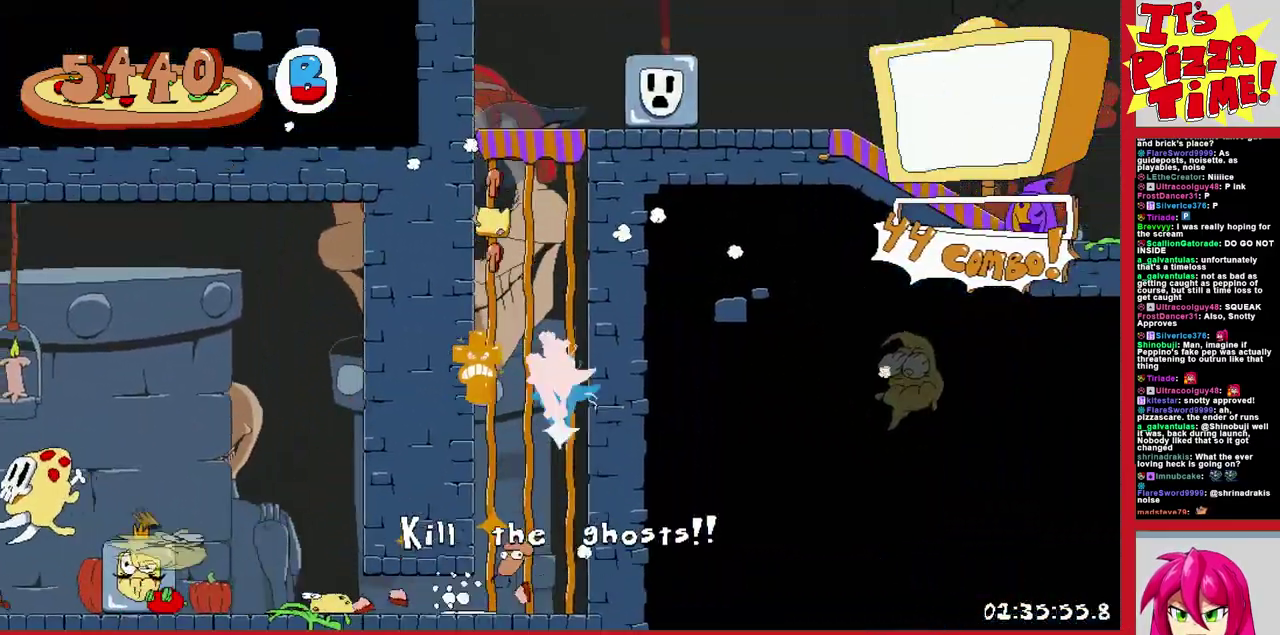
{"buttons": ["R1", "DPAD_RIGHT"], "events": [[117, "DPAD_LEFT", "up"], [450, "DPAD_RIGHT", "down"]]}
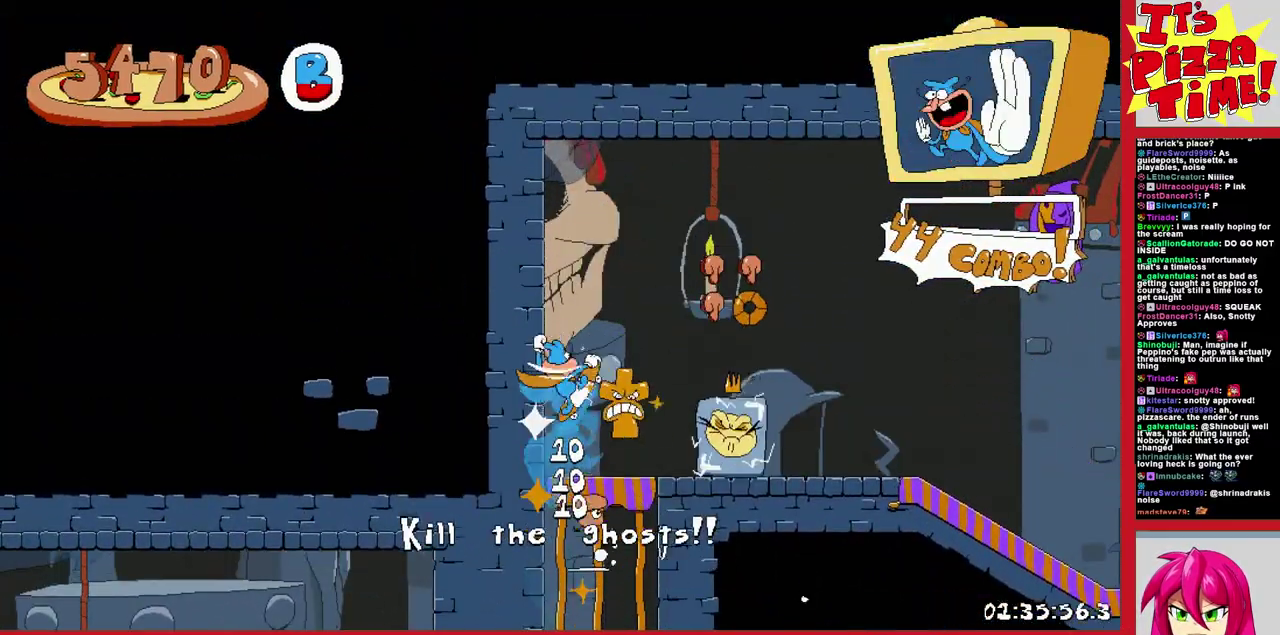
{"buttons": ["R1", "DPAD_RIGHT"], "events": [[250, "B", "down"], [333, "B", "up"]]}
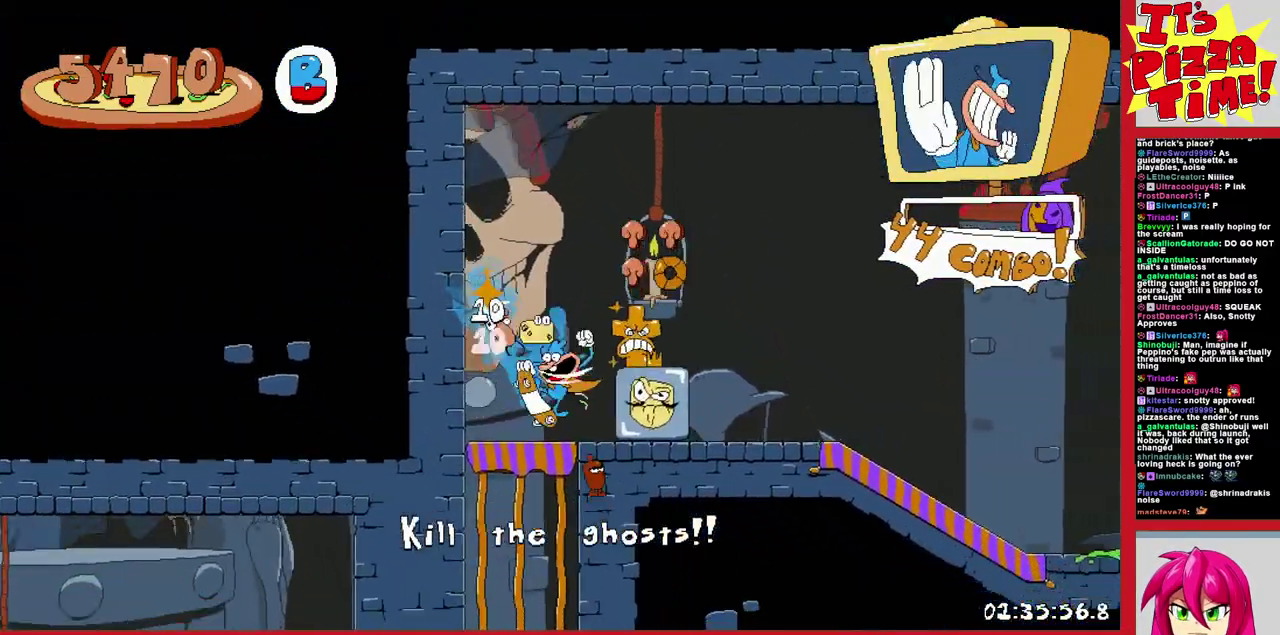
{"buttons": ["R1", "DPAD_RIGHT"], "events": []}
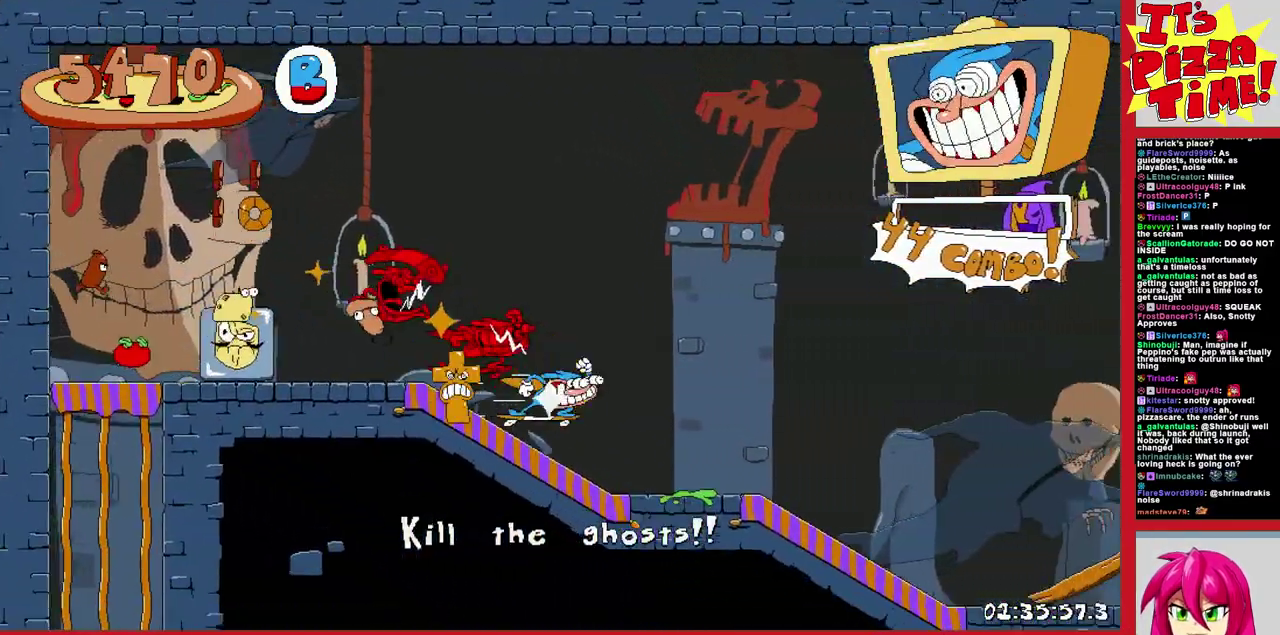
{"buttons": ["R1", "DPAD_RIGHT"], "events": [[100, "B", "down"], [383, "B", "up"]]}
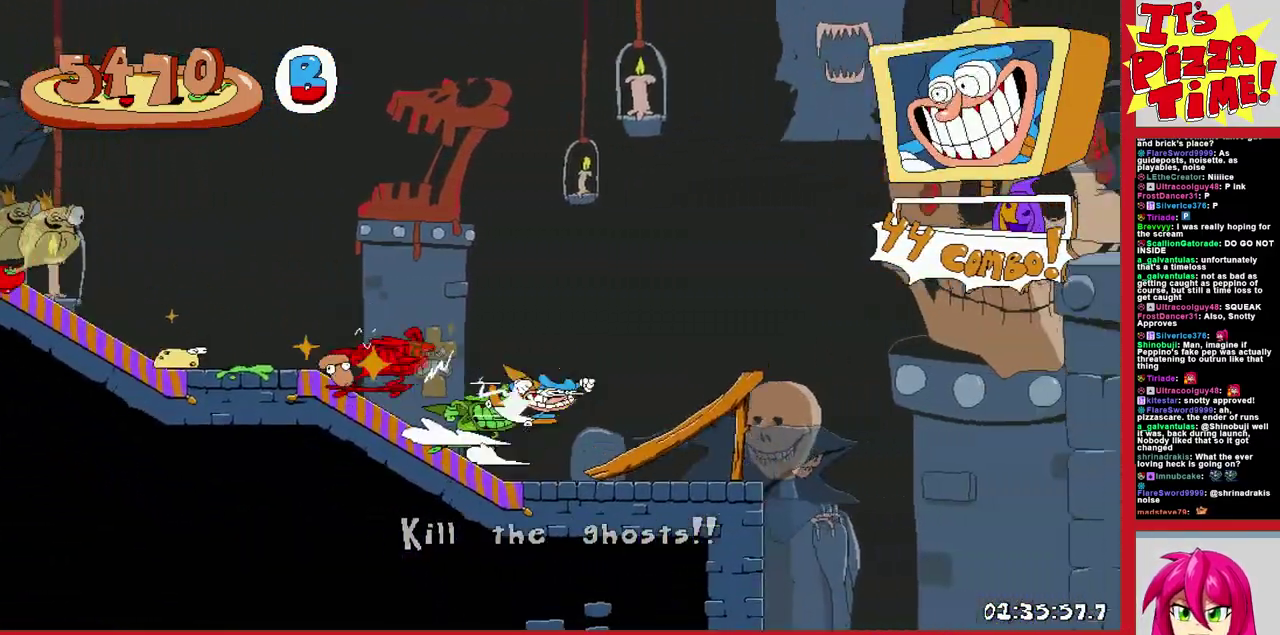
{"buttons": ["R1", "DPAD_RIGHT"], "events": []}
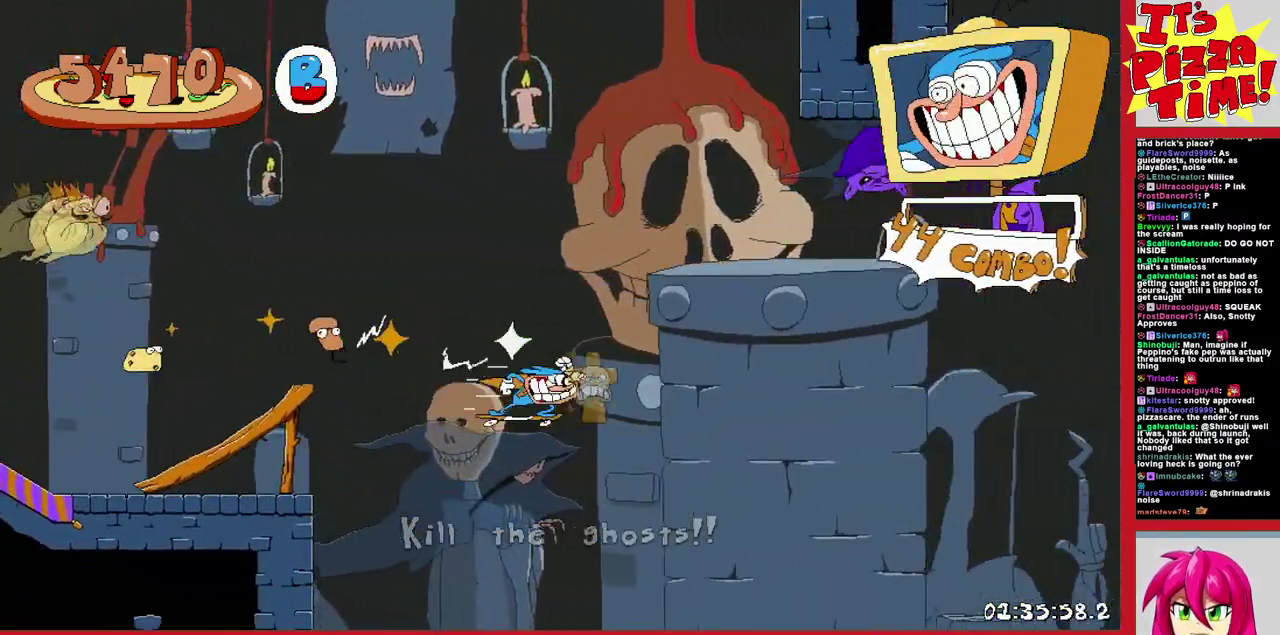
{"buttons": ["R1", "DPAD_RIGHT"], "events": []}
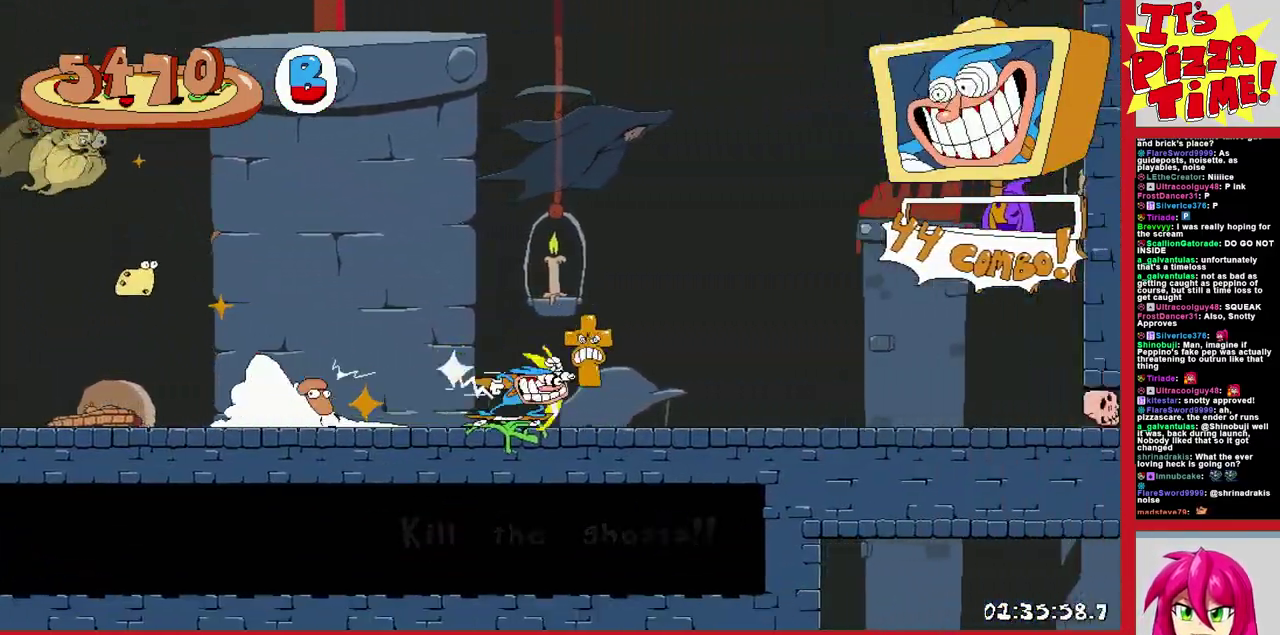
{"buttons": ["R1", "DPAD_DOWN", "DPAD_RIGHT"], "events": [[167, "DPAD_DOWN", "down"]]}
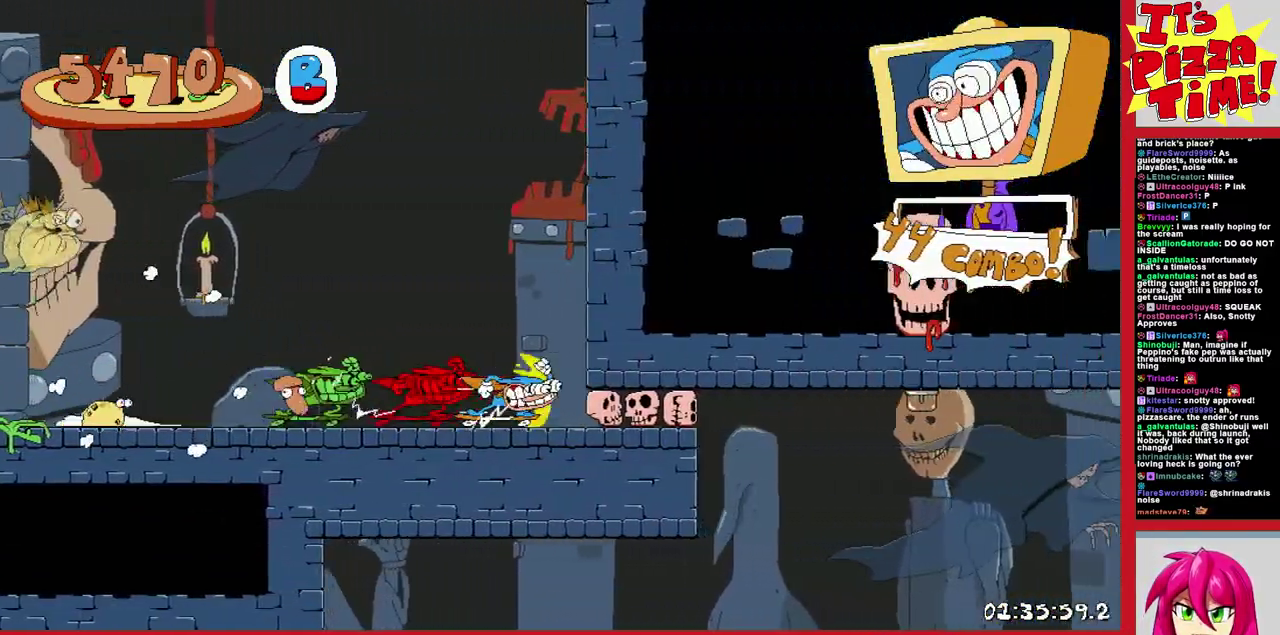
{"buttons": ["B", "R1", "DPAD_RIGHT"], "events": [[217, "Y", "down"], [283, "Y", "up"], [367, "B", "down"], [367, "DPAD_DOWN", "up"]]}
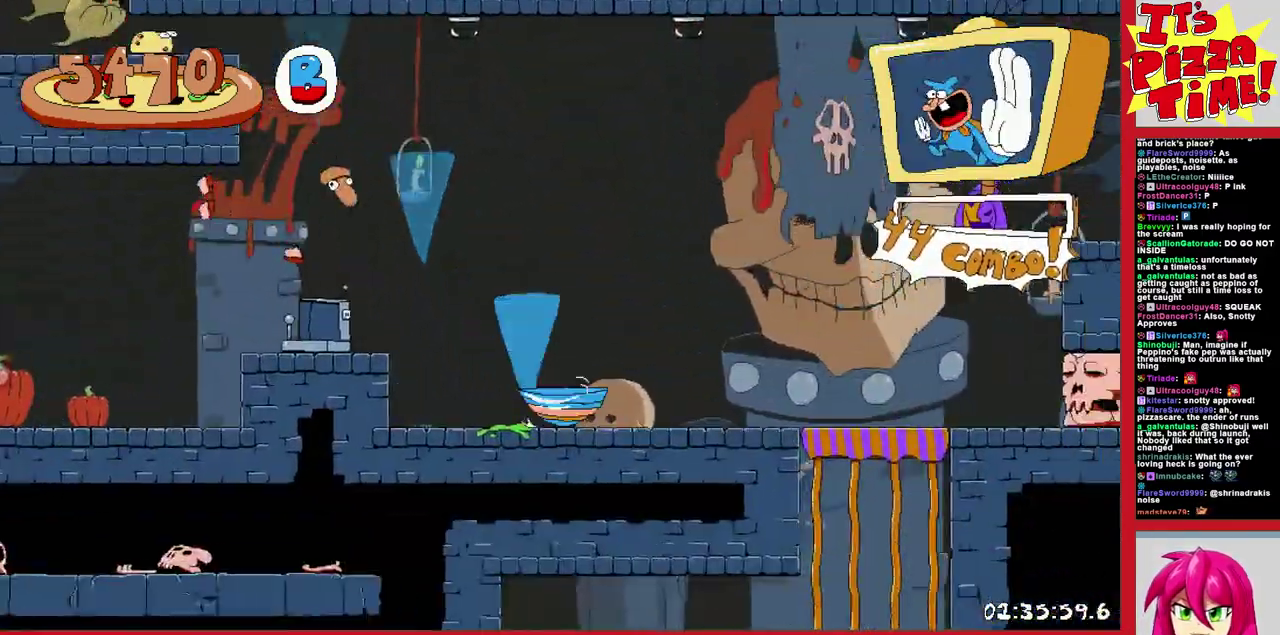
{"buttons": ["R1", "DPAD_DOWN", "DPAD_LEFT"], "events": [[300, "B", "up"], [367, "DPAD_DOWN", "down"], [383, "DPAD_RIGHT", "up"], [417, "DPAD_LEFT", "down"]]}
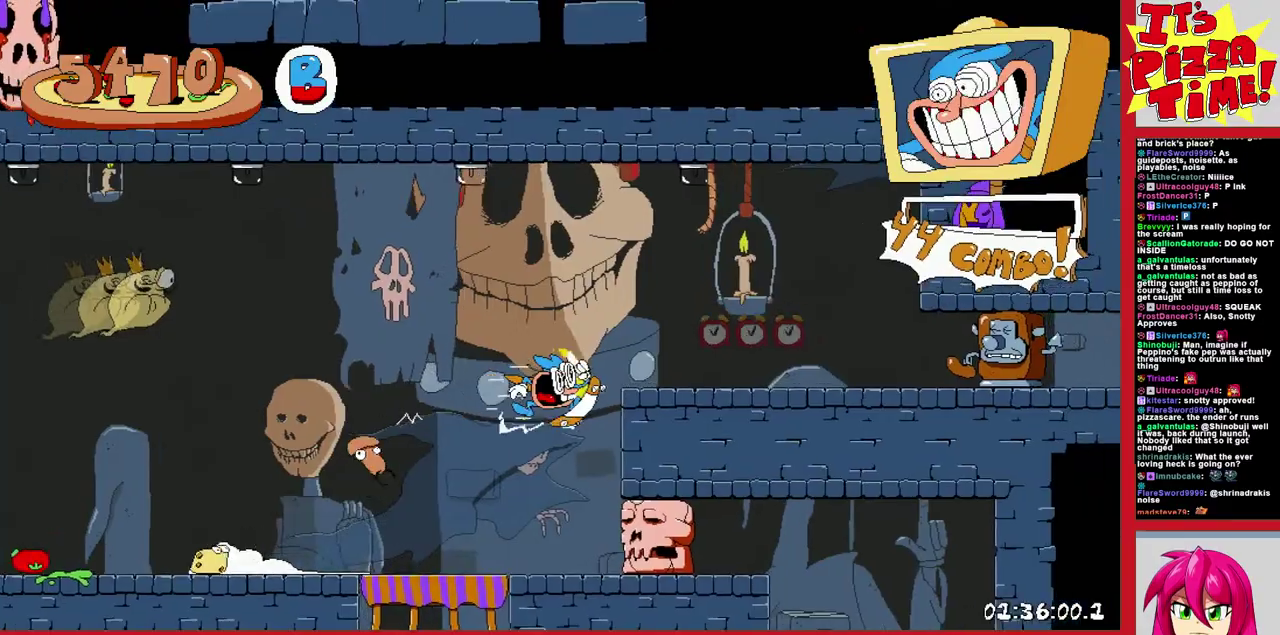
{"buttons": ["R1", "DPAD_LEFT"], "events": [[33, "Y", "down"], [83, "Y", "up"], [300, "DPAD_DOWN", "up"]]}
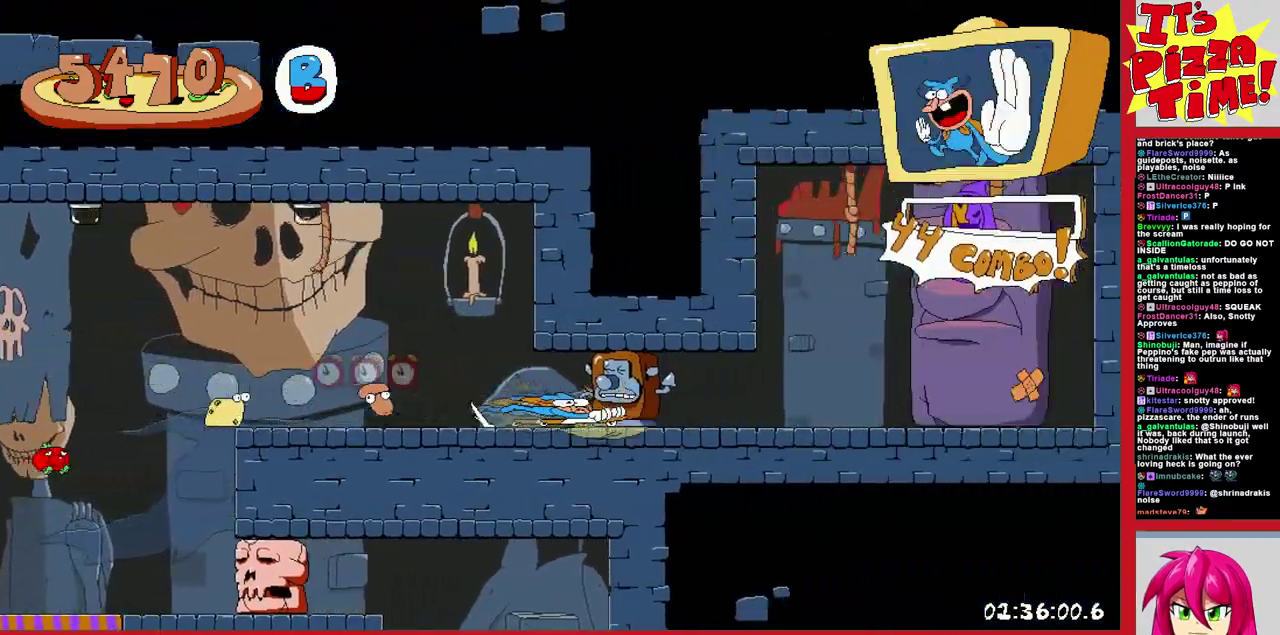
{"buttons": ["R1", "DPAD_LEFT"], "events": [[133, "DPAD_DOWN", "down"], [183, "DPAD_LEFT", "up"], [200, "DPAD_RIGHT", "down"], [283, "DPAD_RIGHT", "up"], [333, "DPAD_LEFT", "down"], [400, "DPAD_DOWN", "up"]]}
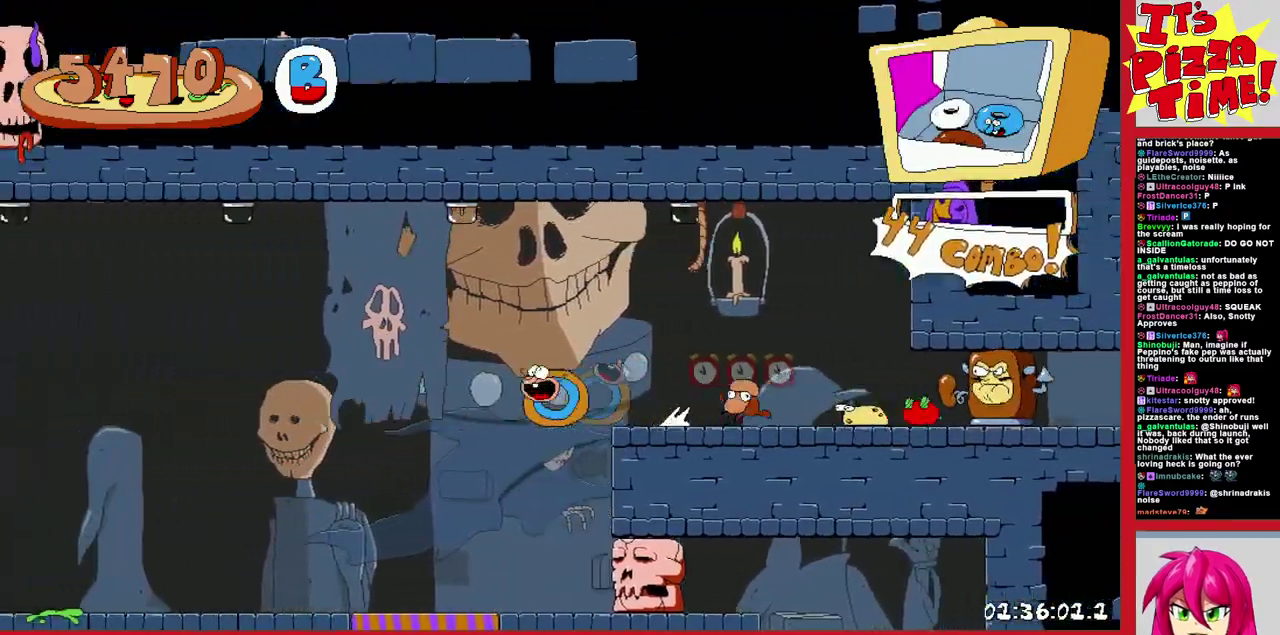
{"buttons": [], "events": [[250, "R1", "up"], [317, "DPAD_LEFT", "up"]]}